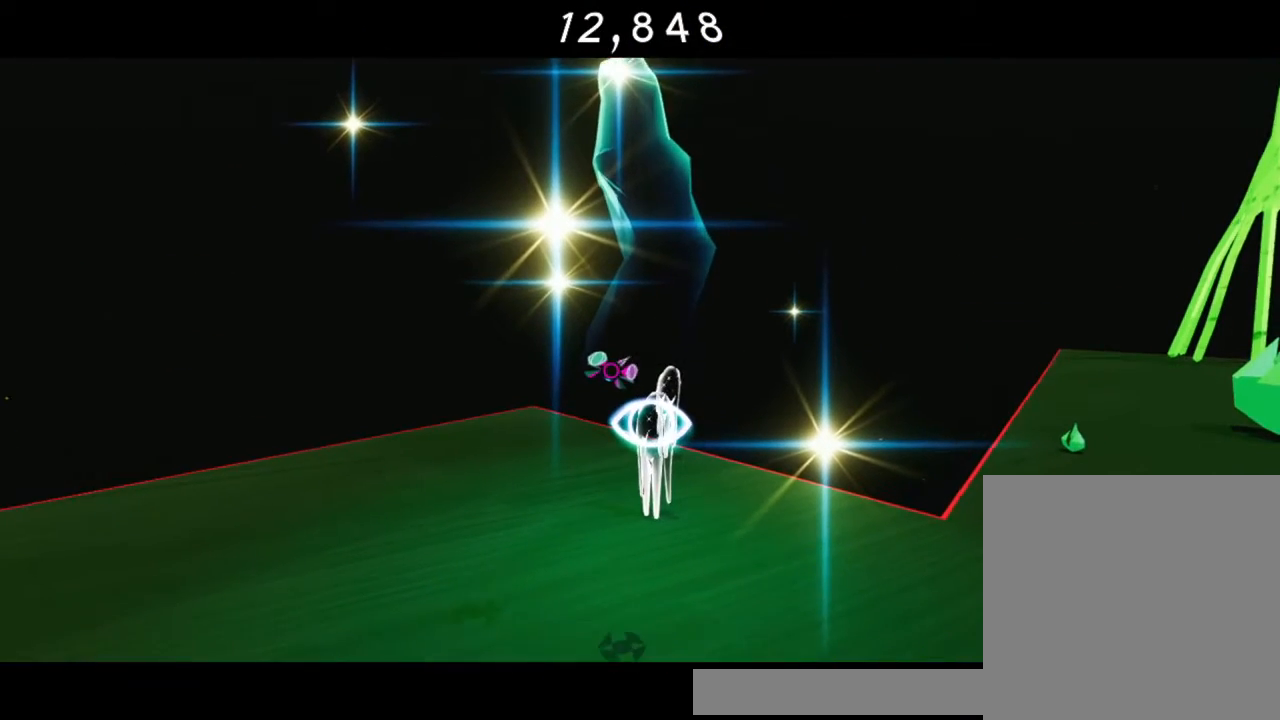
Gameplay with a controller (Xbox layout); each line is a JSON object with the inputs held at the frame after it. "events" lists button and stick changes between this image and that frame as [ms after this image, input, new state], when the widget could be followed in between.
{"buttons": [], "left_stick": "up-right", "right_stick": "center", "events": [[67, "Y", "up"], [350, "Y", "down"], [433, "Y", "up"]]}
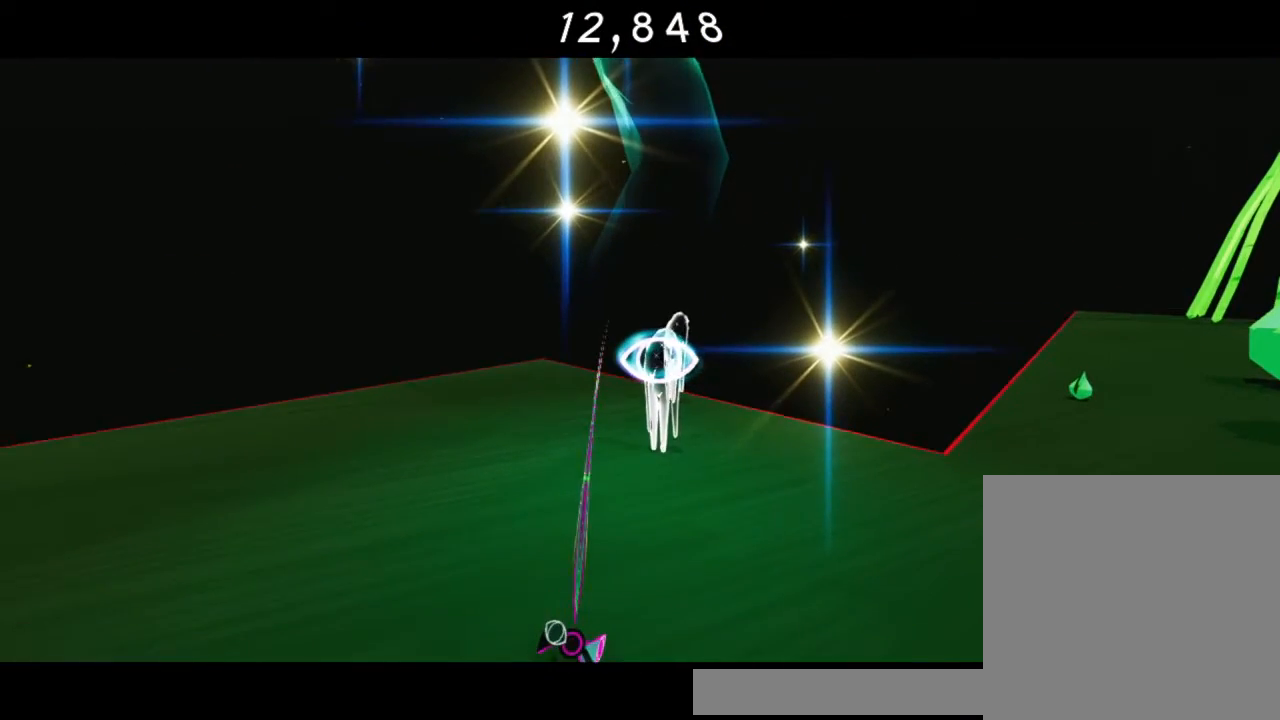
{"buttons": [], "left_stick": "up-right", "right_stick": "center", "events": [[267, "A", "down"], [500, "A", "up"]]}
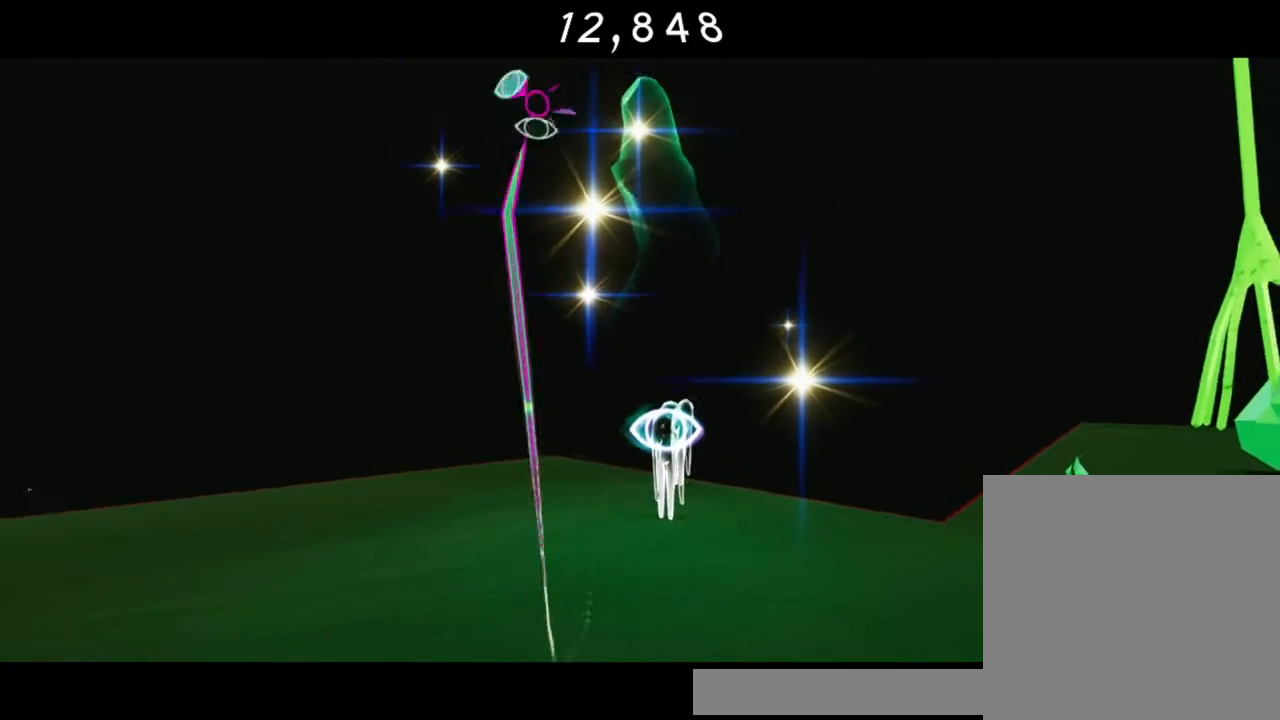
{"buttons": ["R2"], "left_stick": "up-right", "right_stick": "center", "events": [[183, "R2", "down"]]}
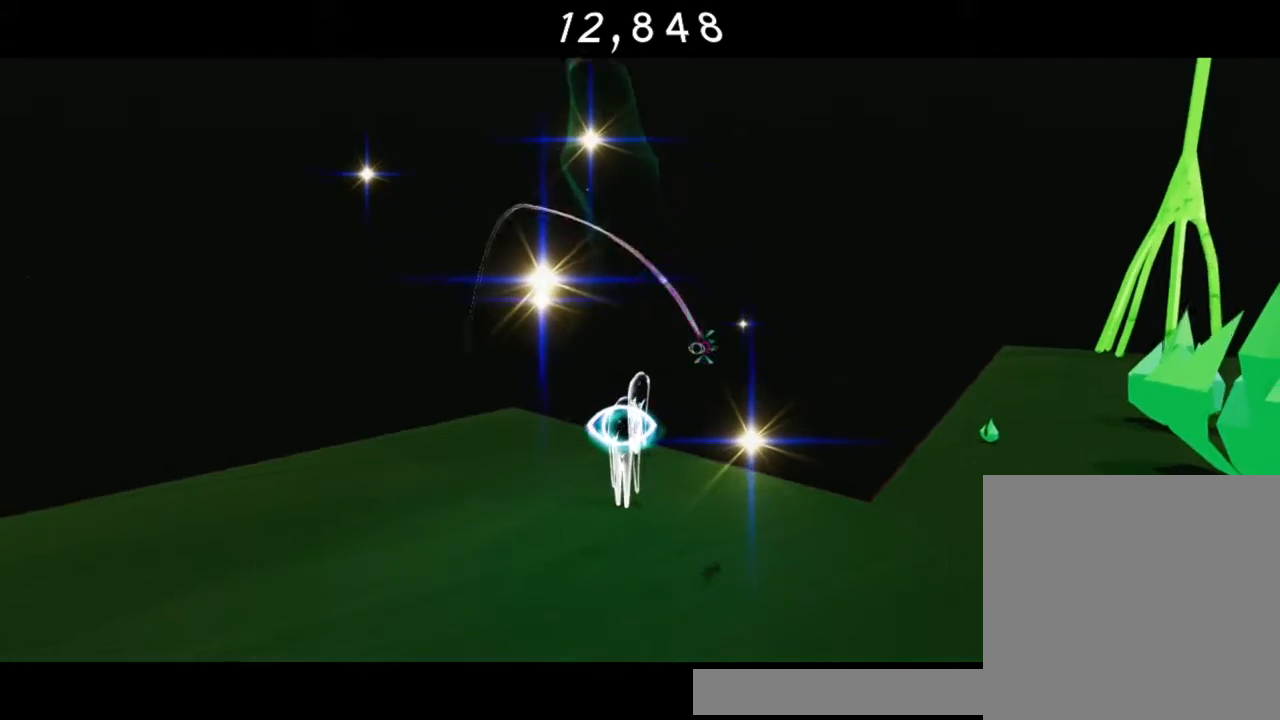
{"buttons": ["Y"], "left_stick": "down-left", "right_stick": "center", "events": [[183, "R2", "up"], [183, "left_stick", "up-left"], [233, "Y", "down"], [300, "left_stick", "left"], [367, "Y", "up"], [433, "Y", "down"], [433, "left_stick", "down-left"]]}
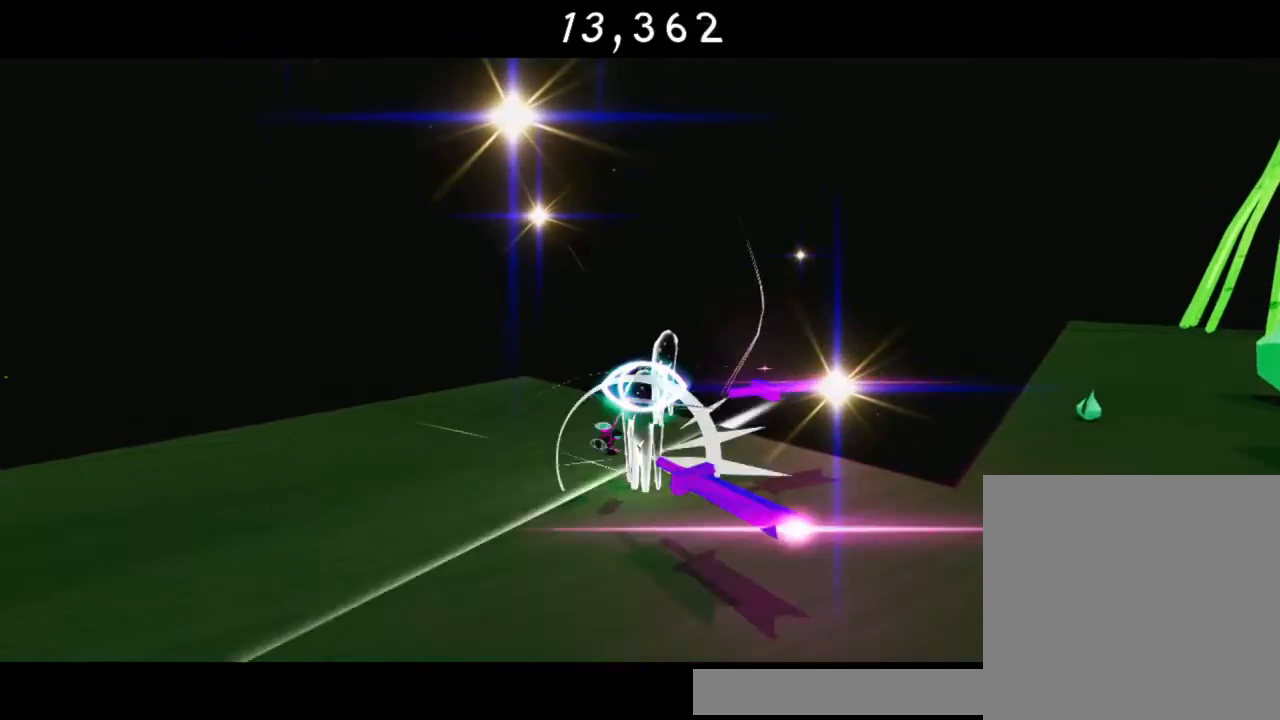
{"buttons": [], "left_stick": "center", "right_stick": "center", "events": [[67, "Y", "up"], [117, "Y", "down"], [217, "left_stick", "center"], [267, "Y", "up"], [333, "Y", "down"], [450, "Y", "up"]]}
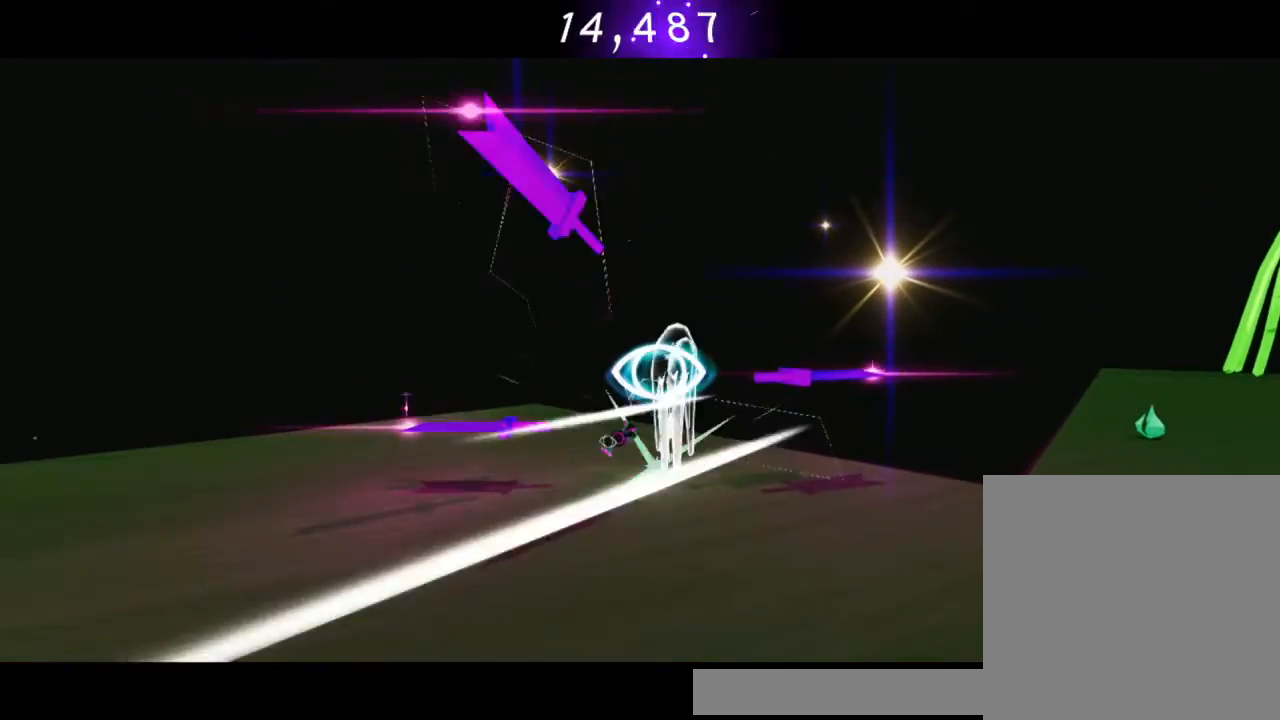
{"buttons": ["Y"], "left_stick": "center", "right_stick": "center", "events": [[17, "Y", "down"], [150, "Y", "up"], [250, "Y", "down"], [350, "Y", "up"], [483, "Y", "down"]]}
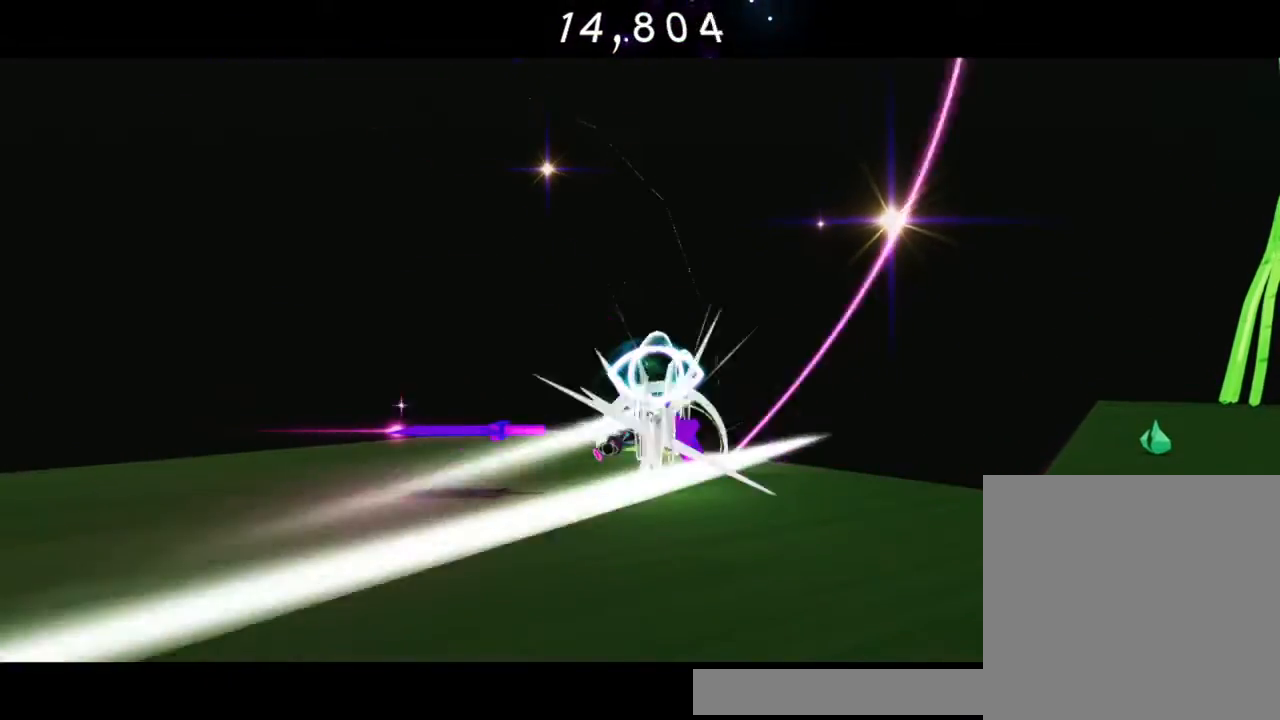
{"buttons": ["Y"], "left_stick": "down", "right_stick": "center", "events": [[117, "Y", "up"], [183, "Y", "down"], [183, "left_stick", "down"], [317, "Y", "up"], [433, "Y", "down"]]}
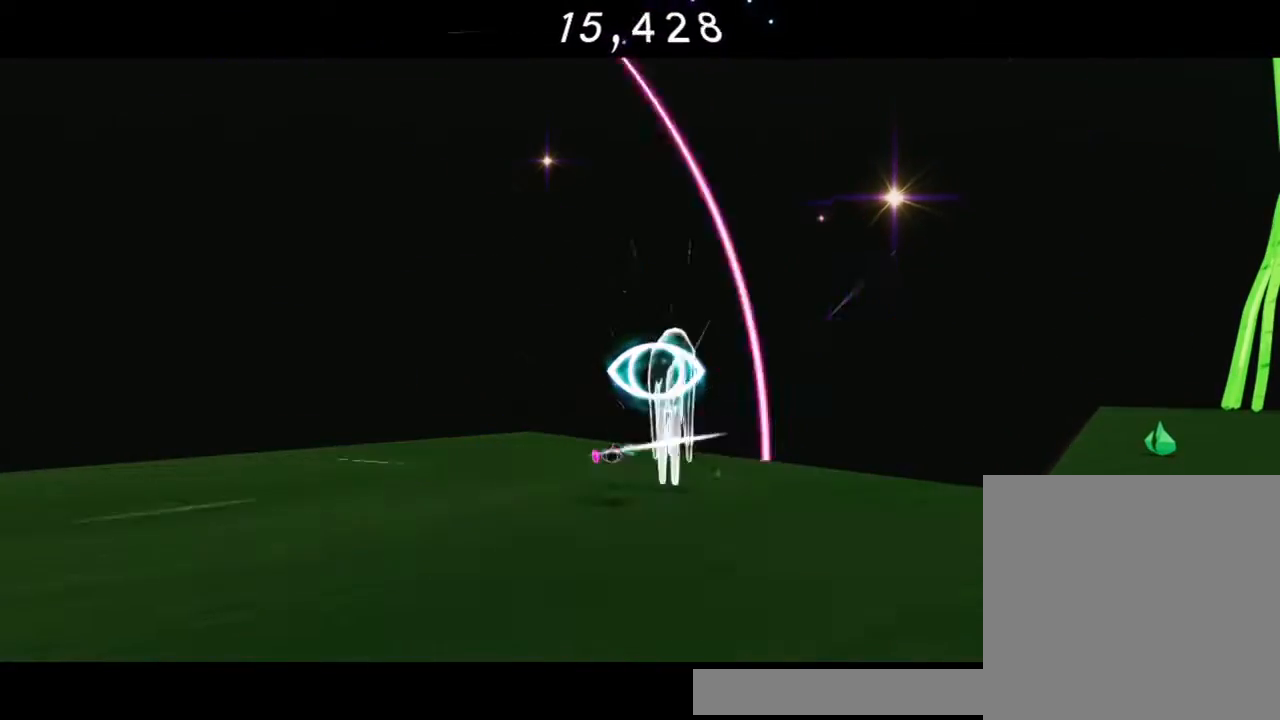
{"buttons": ["Y"], "left_stick": "down", "right_stick": "center", "events": [[17, "Y", "up"], [100, "Y", "down"], [183, "Y", "up"], [300, "Y", "down"], [400, "Y", "up"], [483, "Y", "down"]]}
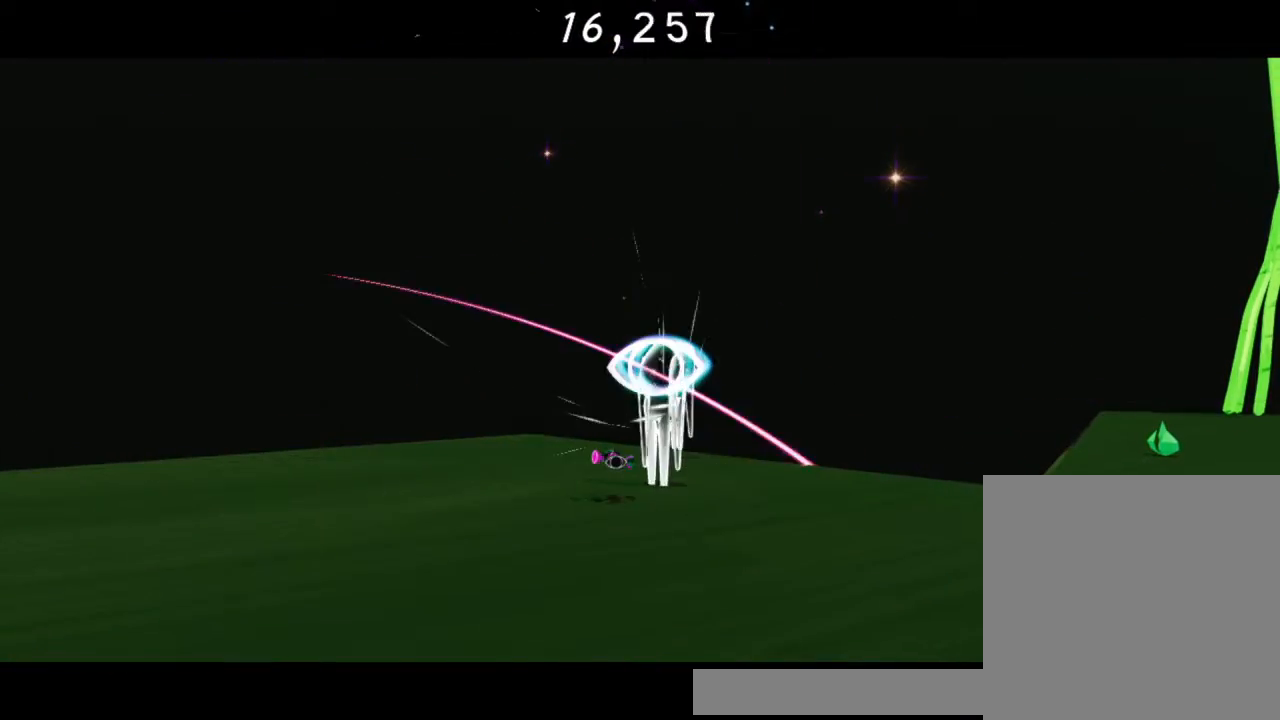
{"buttons": ["Y"], "left_stick": "down", "right_stick": "center", "events": [[67, "Y", "up"], [183, "Y", "down"], [283, "Y", "up"], [417, "Y", "down"]]}
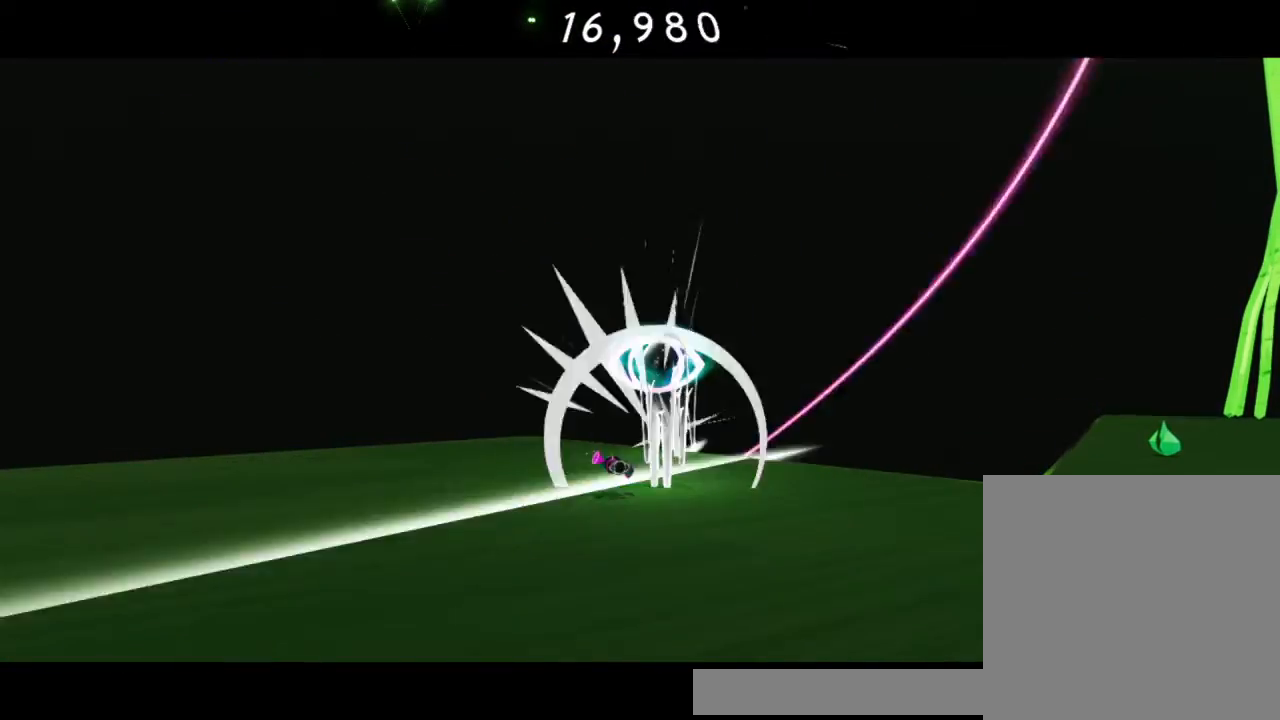
{"buttons": [], "left_stick": "down", "right_stick": "center", "events": [[33, "Y", "up"], [150, "Y", "down"], [217, "Y", "up"], [350, "Y", "down"], [450, "Y", "up"]]}
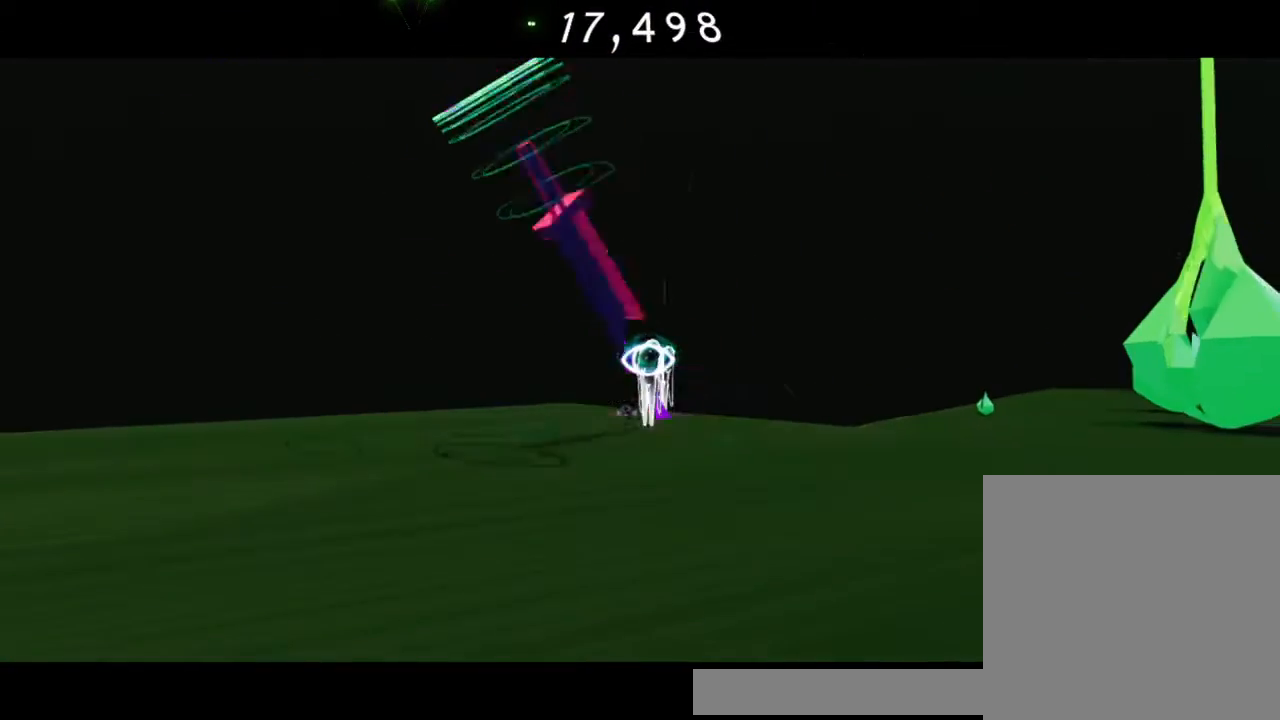
{"buttons": [], "left_stick": "down", "right_stick": "center", "events": [[67, "Y", "down"], [150, "Y", "up"], [317, "Y", "down"], [383, "Y", "up"]]}
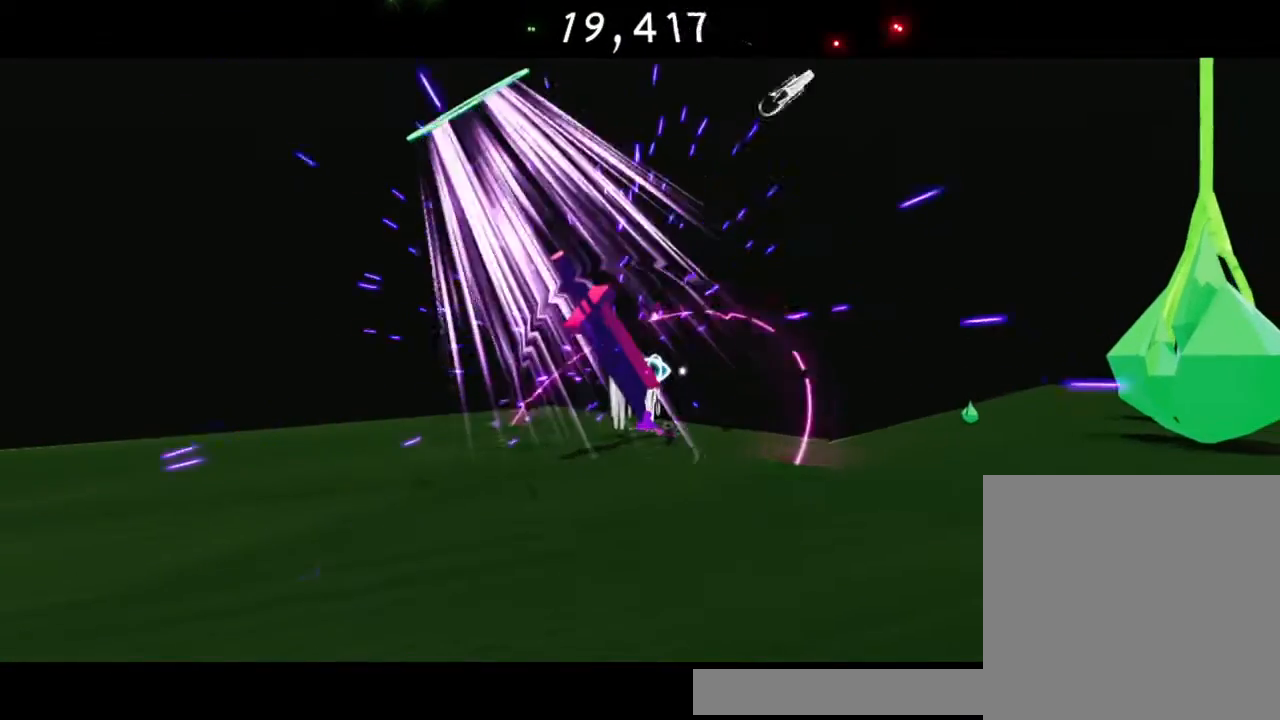
{"buttons": [], "left_stick": "up", "right_stick": "center", "events": [[183, "left_stick", "right"], [333, "left_stick", "up-right"], [483, "left_stick", "up"]]}
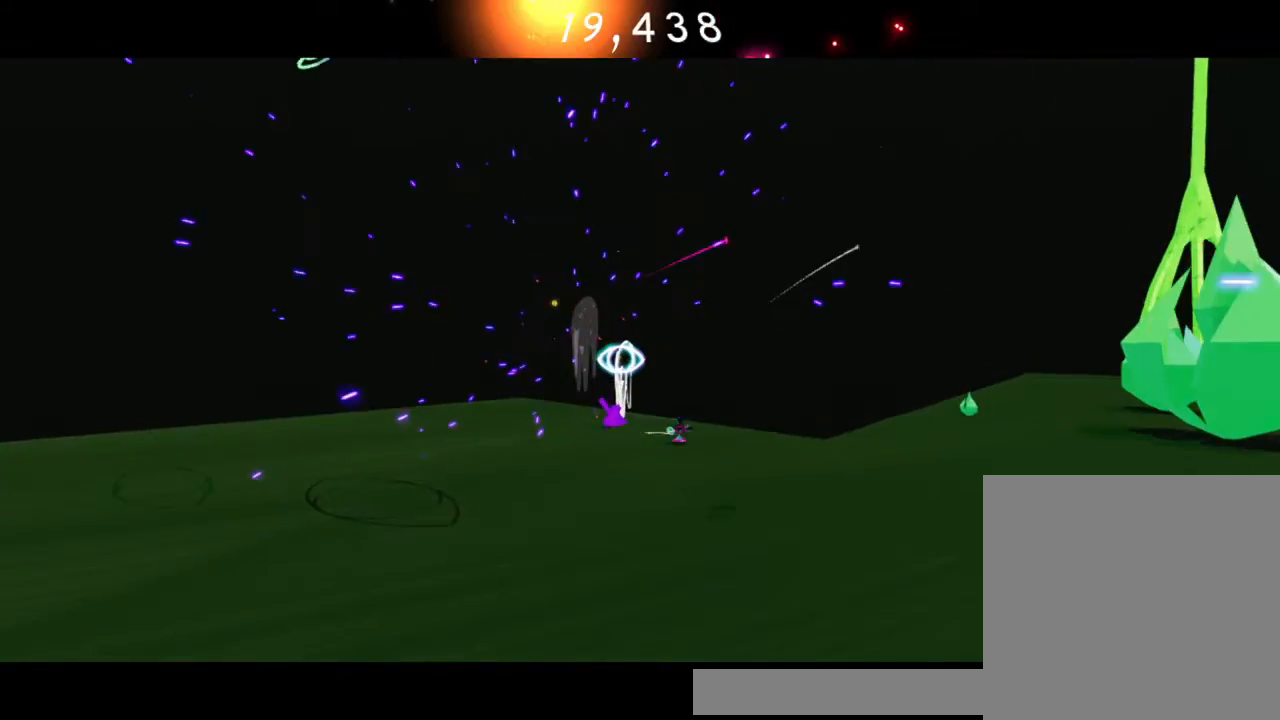
{"buttons": [], "left_stick": "up-left", "right_stick": "center", "events": [[183, "left_stick", "up-left"], [400, "Y", "down"], [500, "Y", "up"]]}
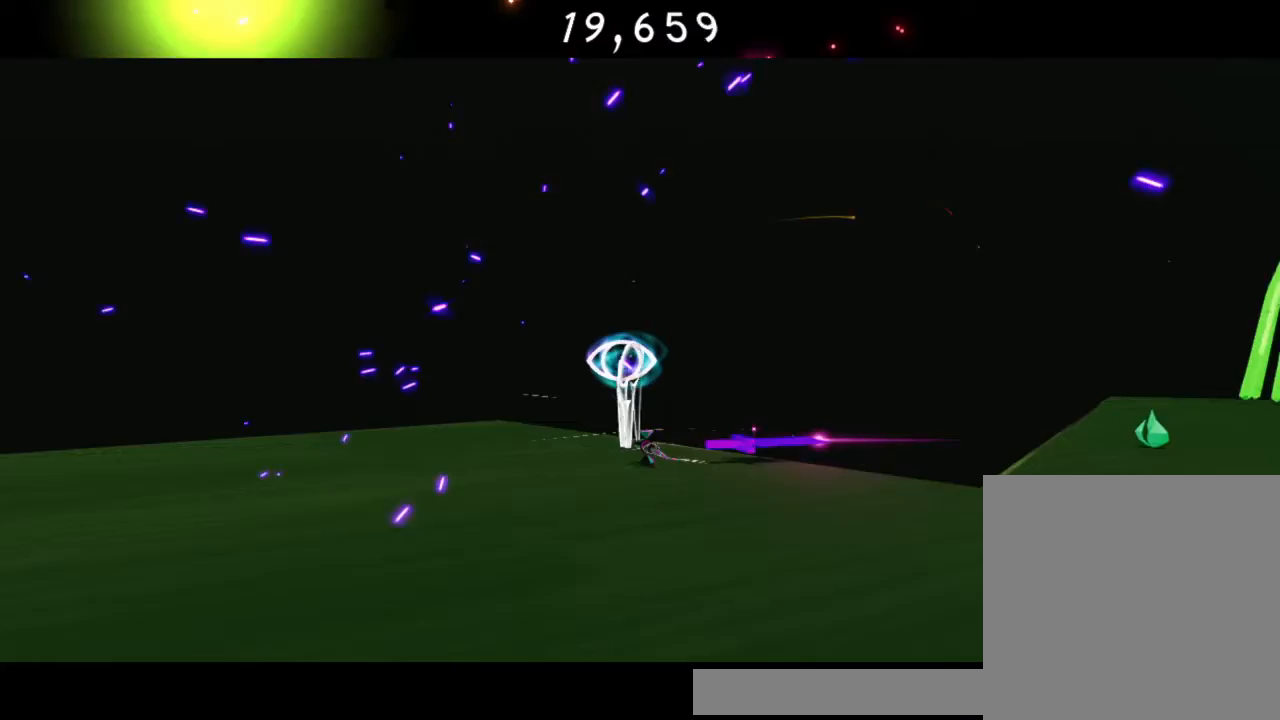
{"buttons": [], "left_stick": "center", "right_stick": "center", "events": [[133, "Y", "down"], [133, "left_stick", "left"], [233, "Y", "up"], [350, "Y", "down"], [350, "left_stick", "center"], [483, "Y", "up"]]}
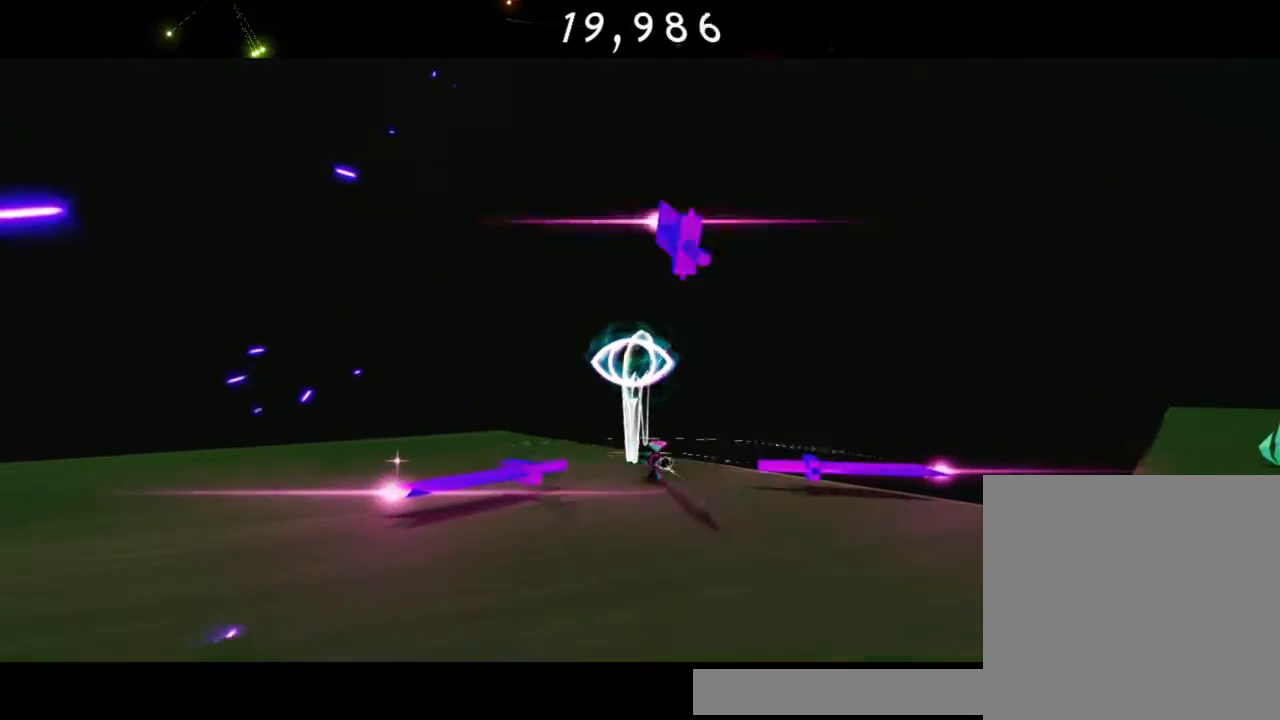
{"buttons": ["Y"], "left_stick": "center", "right_stick": "center", "events": [[50, "Y", "down"], [150, "Y", "up"], [250, "Y", "down"], [383, "Y", "up"], [467, "Y", "down"]]}
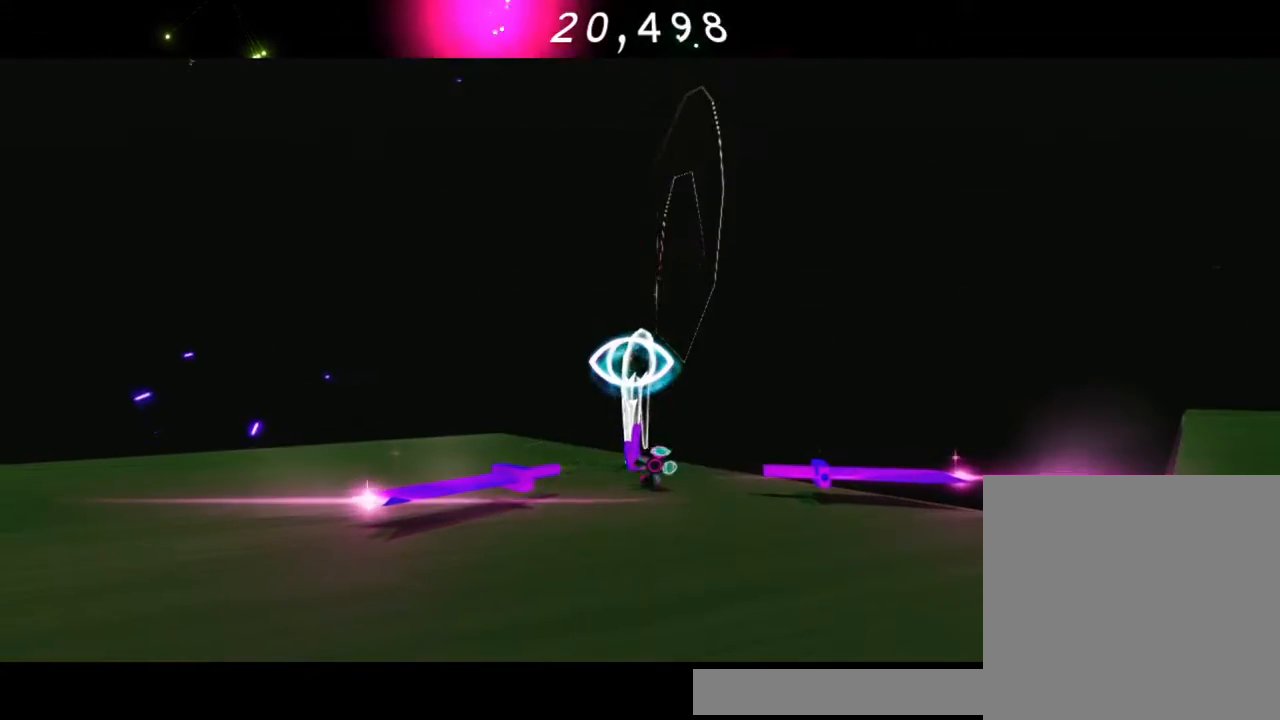
{"buttons": [], "left_stick": "center", "right_stick": "center", "events": [[83, "Y", "up"], [167, "Y", "down"], [300, "Y", "up"], [417, "Y", "down"], [483, "Y", "up"]]}
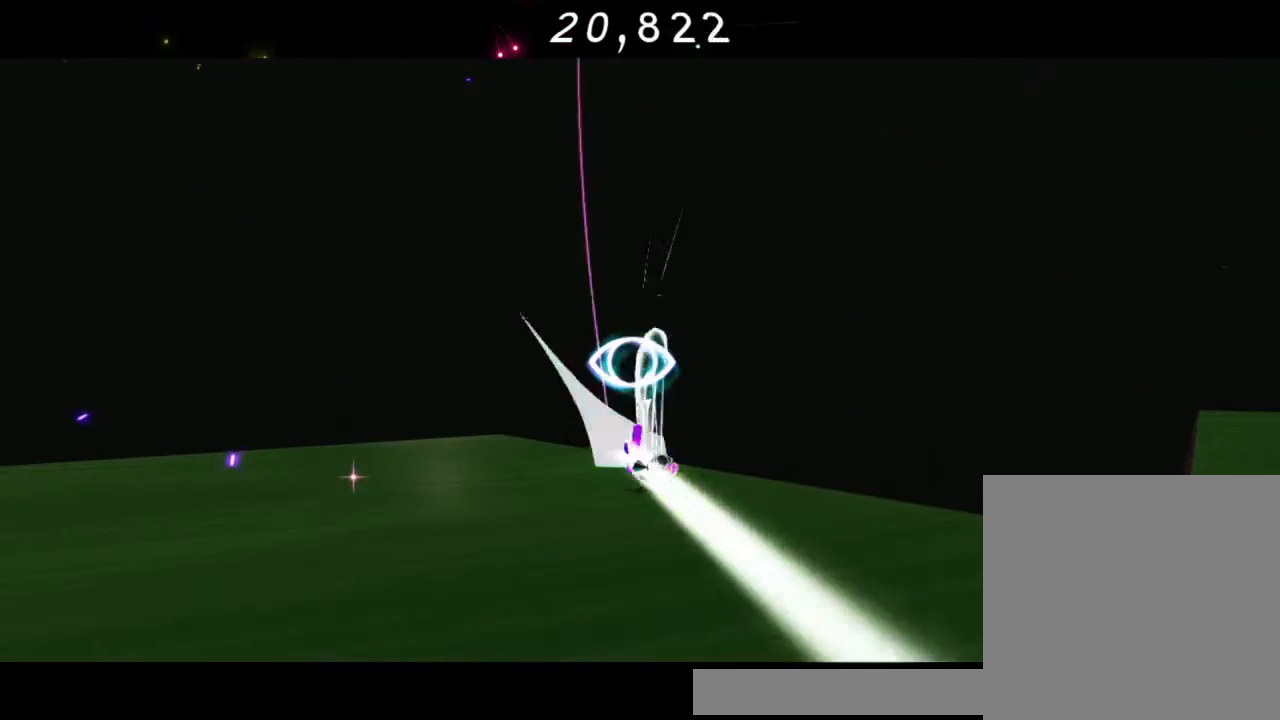
{"buttons": [], "left_stick": "center", "right_stick": "center", "events": [[133, "Y", "down"], [233, "Y", "up"], [317, "Y", "down"], [500, "Y", "up"]]}
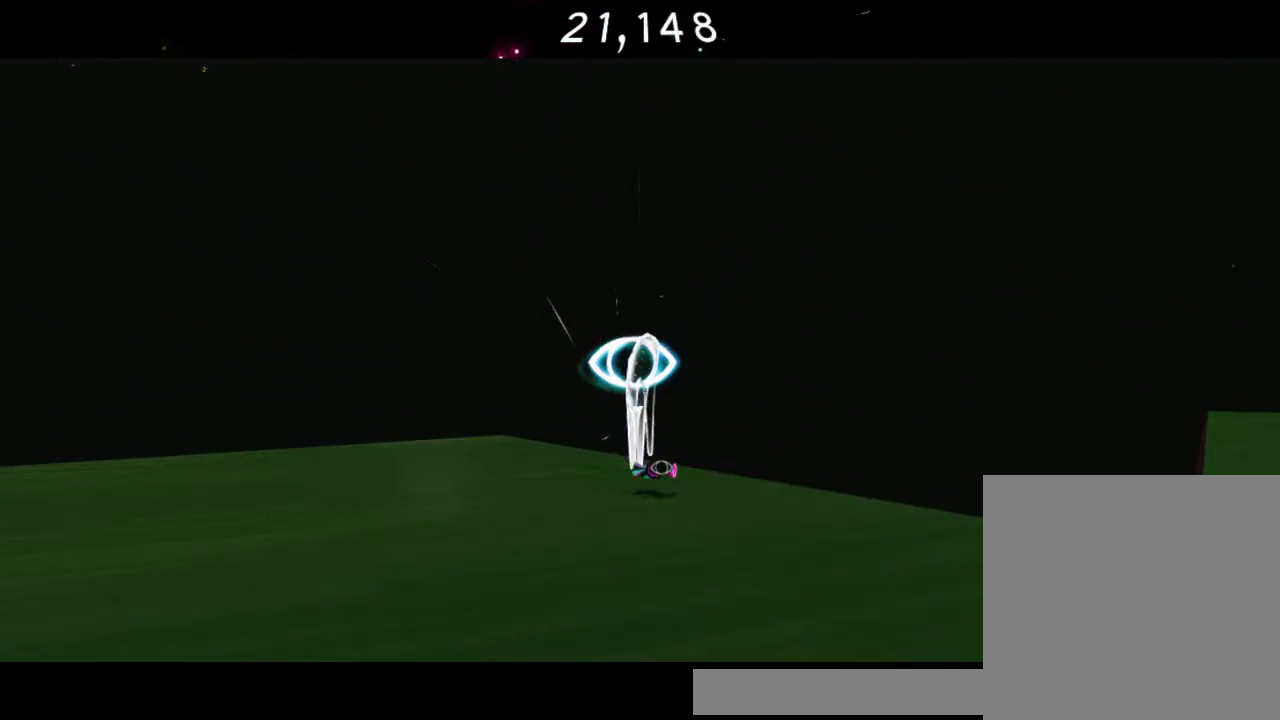
{"buttons": ["Y"], "left_stick": "center", "right_stick": "center", "events": [[50, "Y", "down"], [150, "Y", "up"], [233, "Y", "down"], [383, "Y", "up"], [433, "Y", "down"]]}
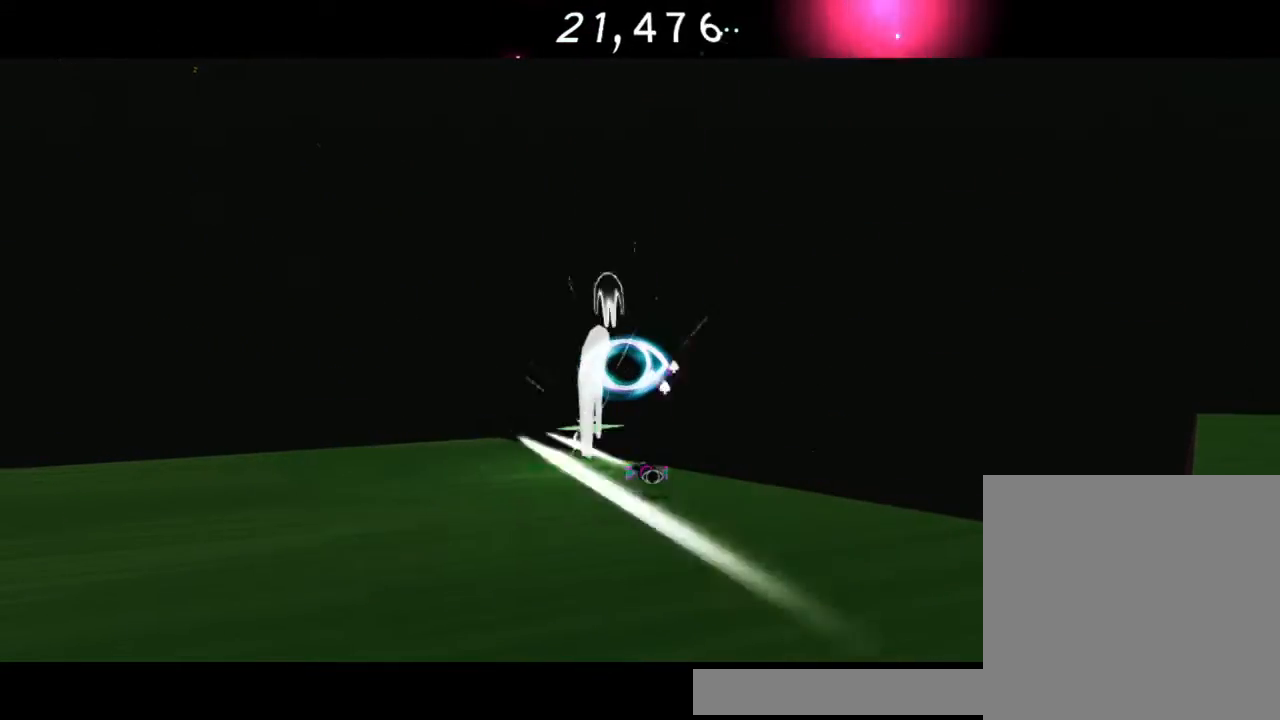
{"buttons": ["Y"], "left_stick": "center", "right_stick": "center", "events": [[67, "Y", "up"], [183, "Y", "down"], [283, "Y", "up"], [367, "Y", "down"]]}
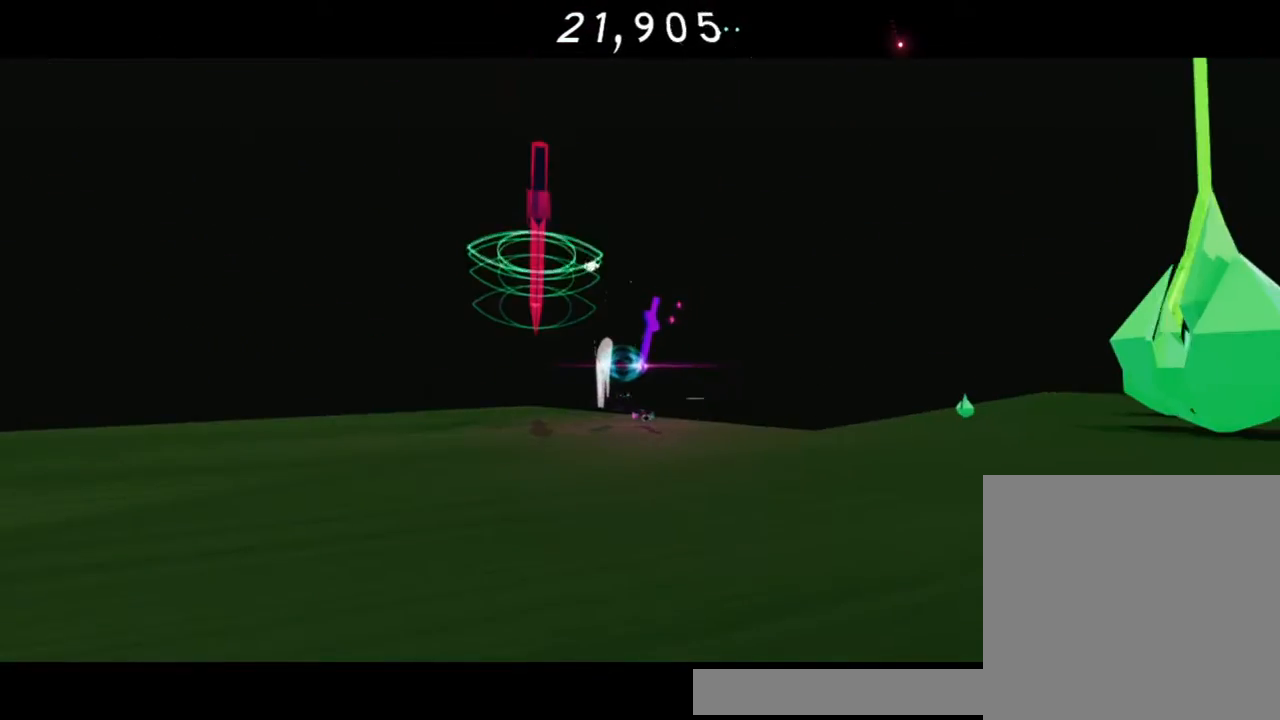
{"buttons": [], "left_stick": "down", "right_stick": "center", "events": [[33, "Y", "up"], [383, "left_stick", "down"]]}
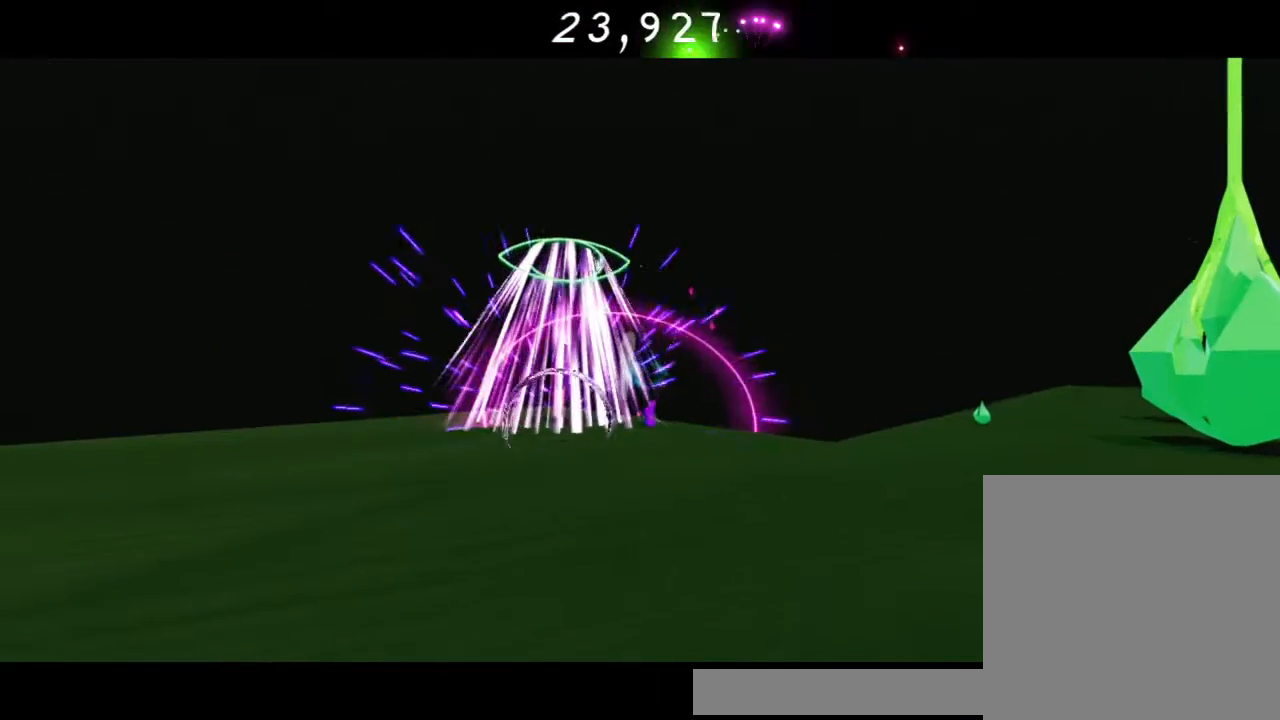
{"buttons": [], "left_stick": "down-right", "right_stick": "right", "events": [[133, "right_stick", "right"], [500, "left_stick", "down-right"]]}
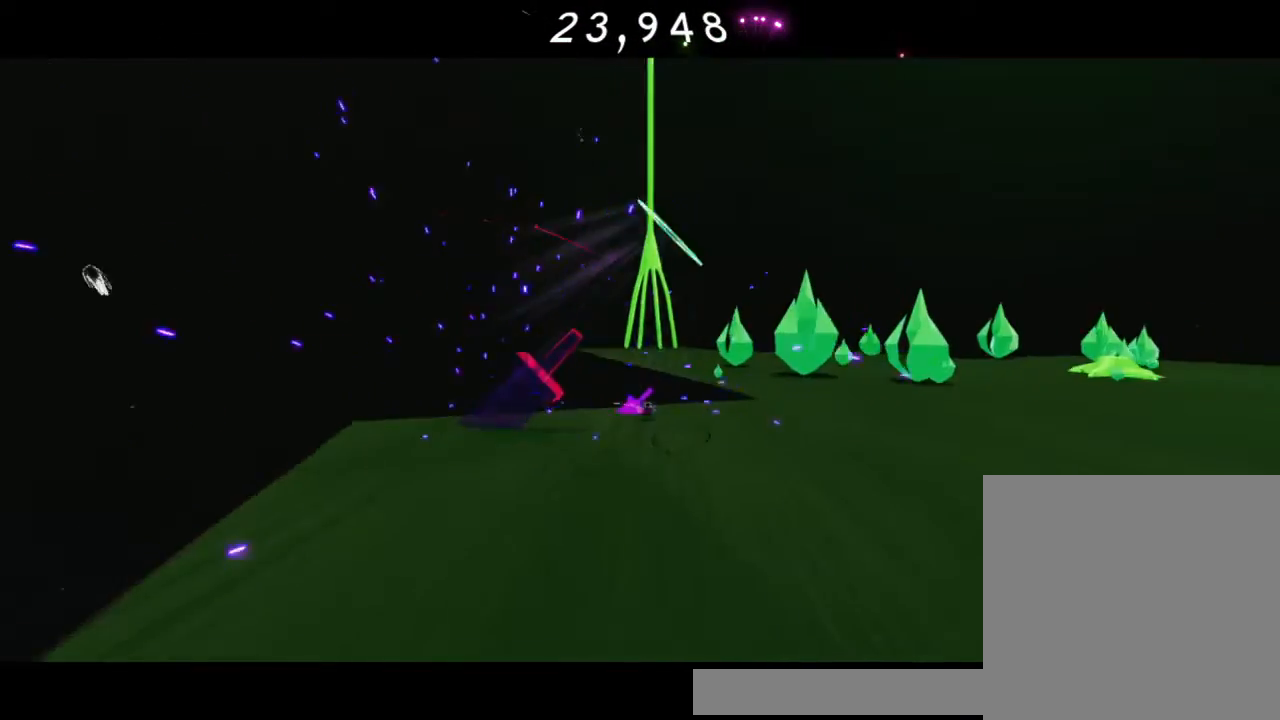
{"buttons": [], "left_stick": "up-right", "right_stick": "center", "events": [[233, "left_stick", "right"], [417, "left_stick", "up-right"], [417, "right_stick", "center"]]}
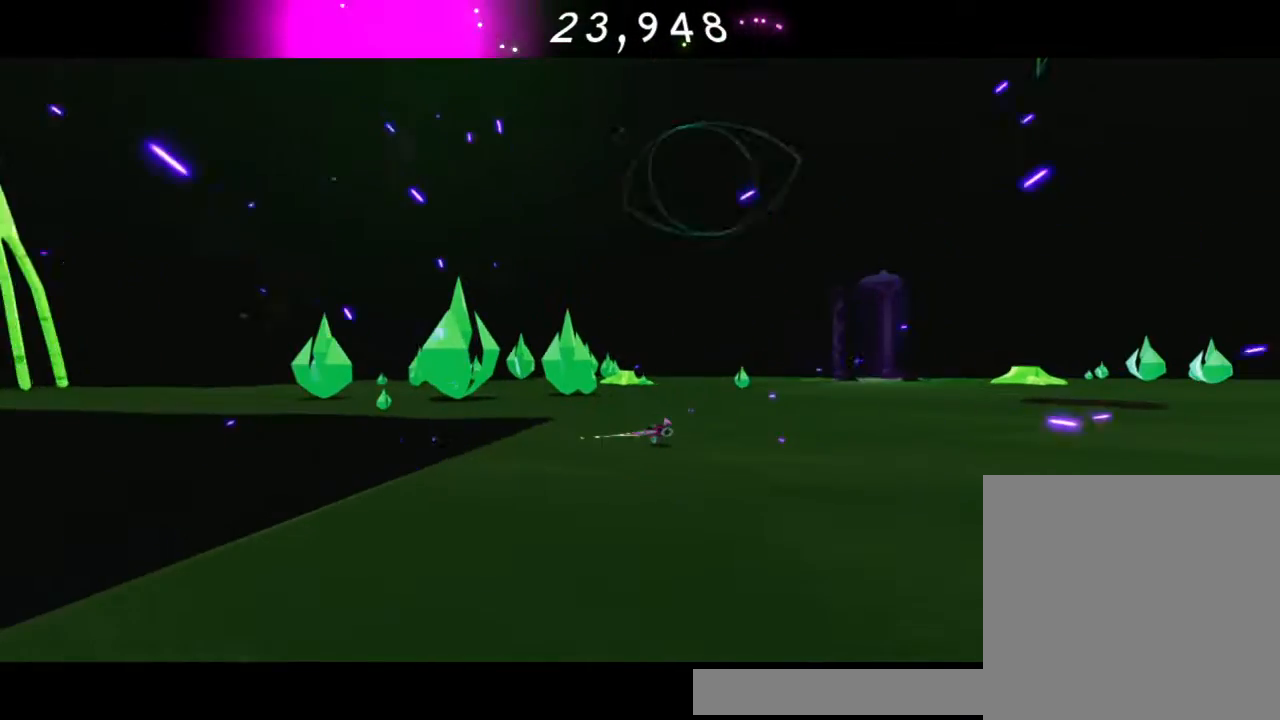
{"buttons": ["R2"], "left_stick": "up-right", "right_stick": "center", "events": [[133, "A", "down"], [233, "A", "up"], [433, "R2", "down"]]}
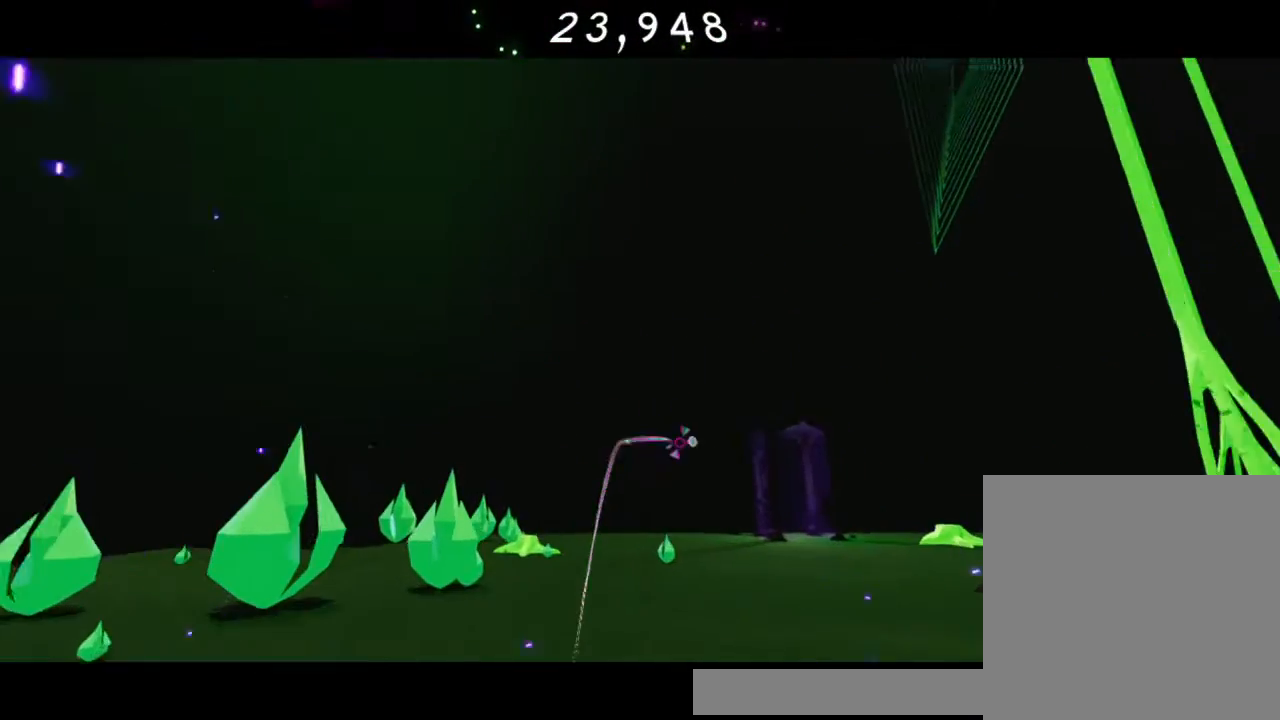
{"buttons": [], "left_stick": "up-right", "right_stick": "center", "events": [[300, "R2", "up"]]}
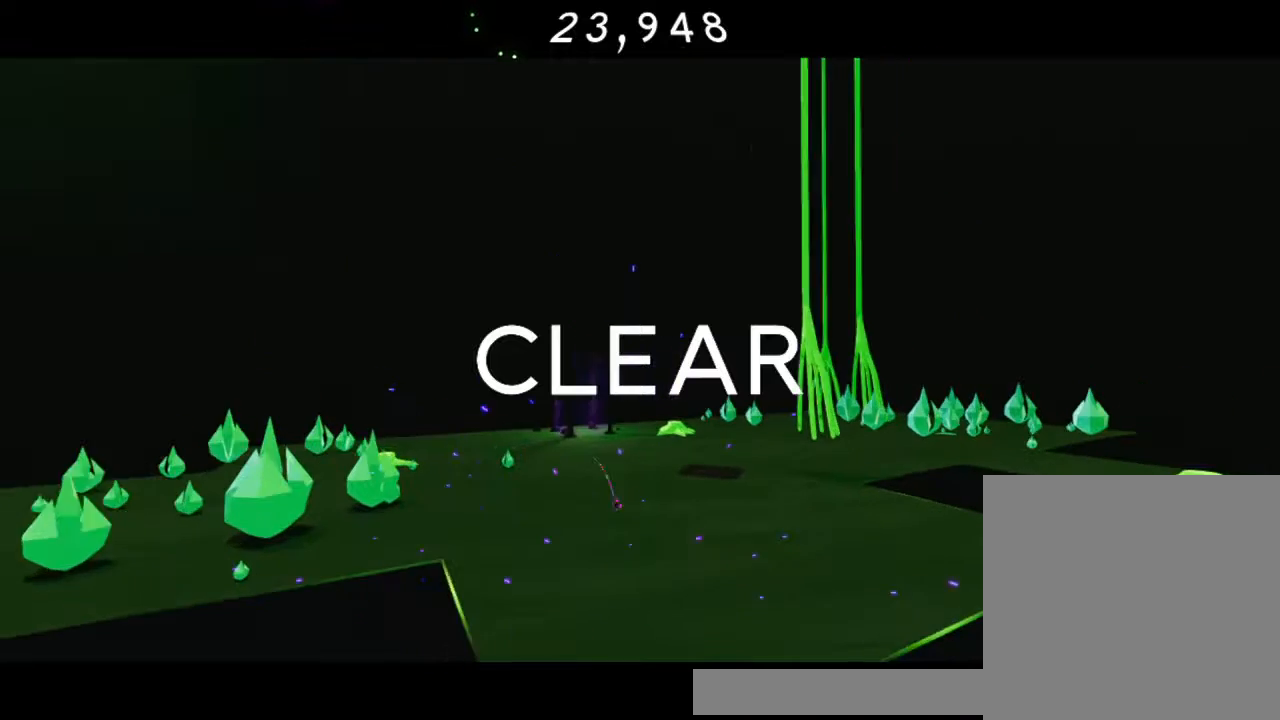
{"buttons": [], "left_stick": "center", "right_stick": "center", "events": [[267, "left_stick", "center"]]}